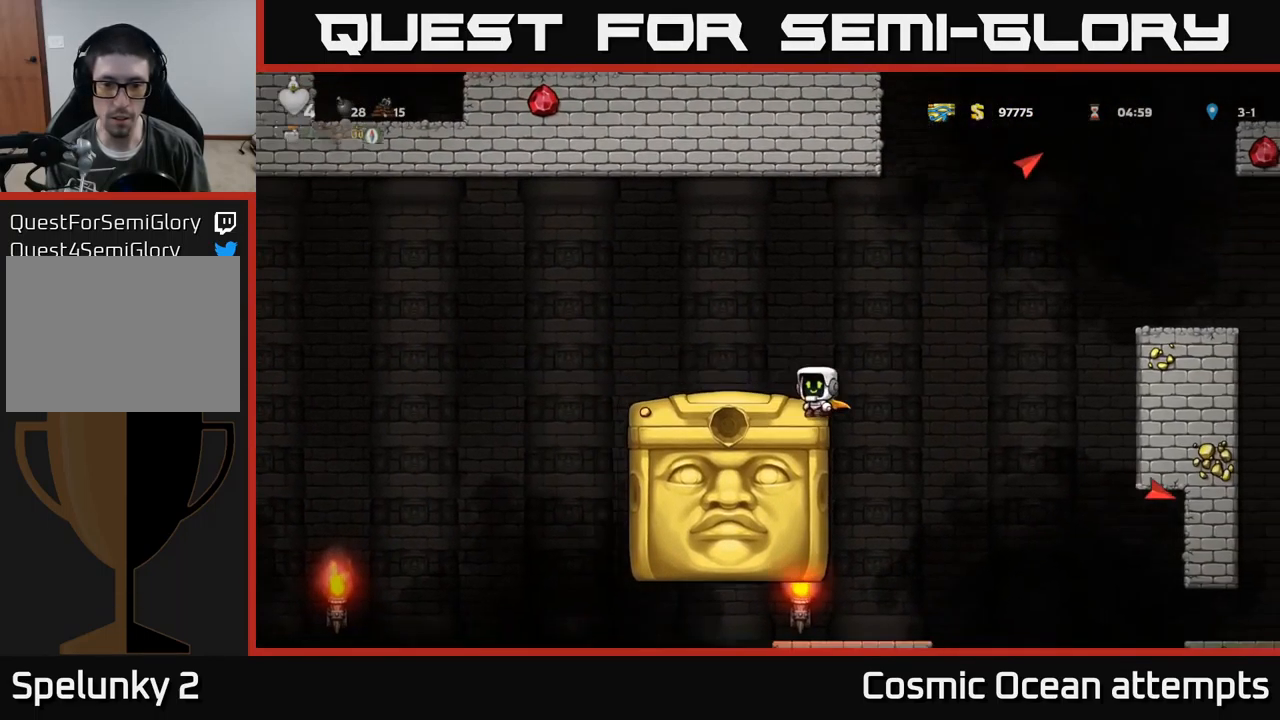
Gameplay with a controller (Xbox layout); each line is a JSON object with the inputs held at the frame after it. "events" lists button and stick changes between this image and that frame as [ms after this image, input, new state], when the widget could be followed in between. Not read: right_stick.
{"buttons": ["DPAD_LEFT"], "left_stick": "center", "events": [[67, "DPAD_LEFT", "up"], [167, "DPAD_LEFT", "down"], [217, "A", "down"], [417, "A", "up"]]}
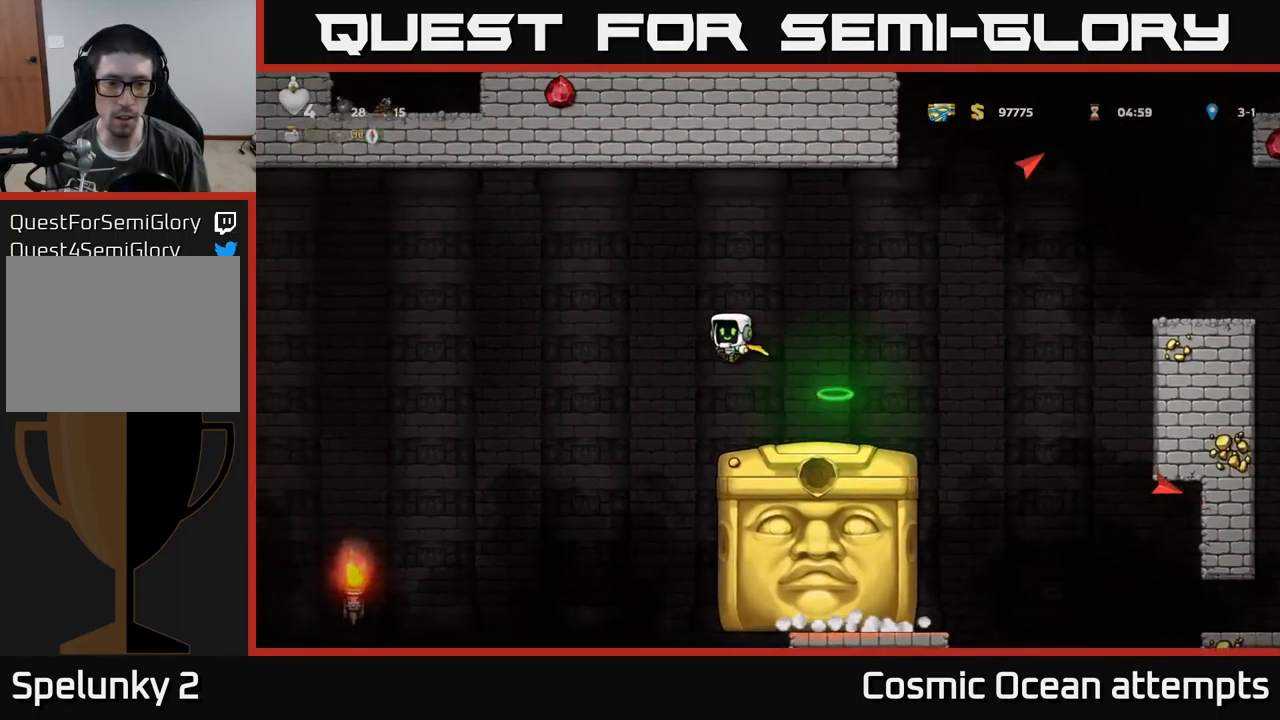
{"buttons": ["A"], "left_stick": "center", "events": [[250, "DPAD_LEFT", "up"], [467, "A", "down"]]}
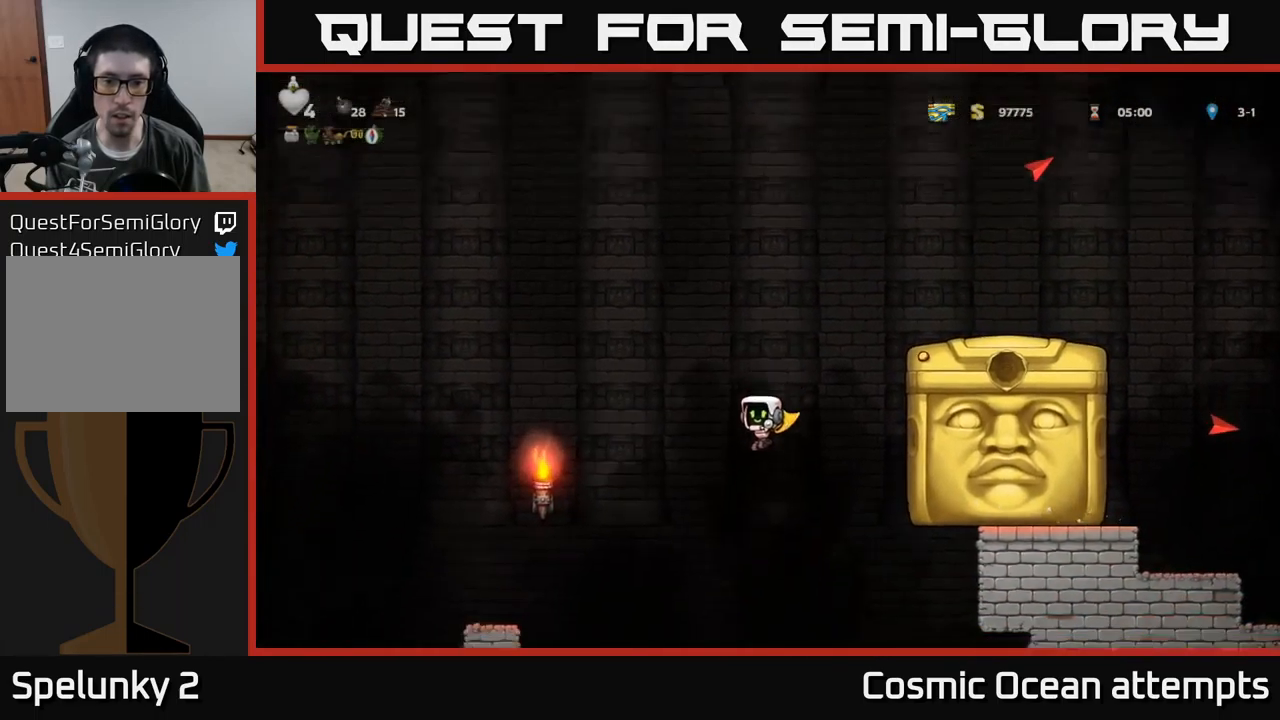
{"buttons": ["A"], "left_stick": "center", "events": [[350, "DPAD_LEFT", "down"], [400, "DPAD_LEFT", "up"]]}
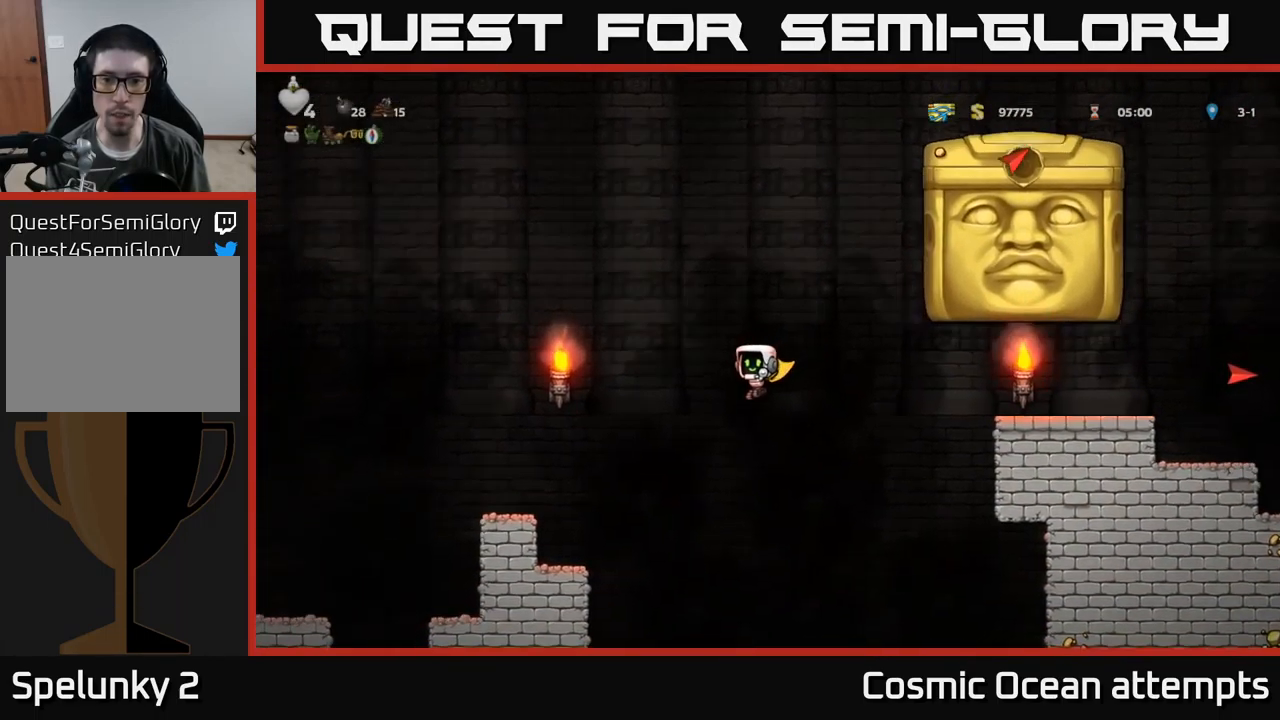
{"buttons": ["A", "DPAD_LEFT"], "left_stick": "center", "events": [[467, "DPAD_LEFT", "down"]]}
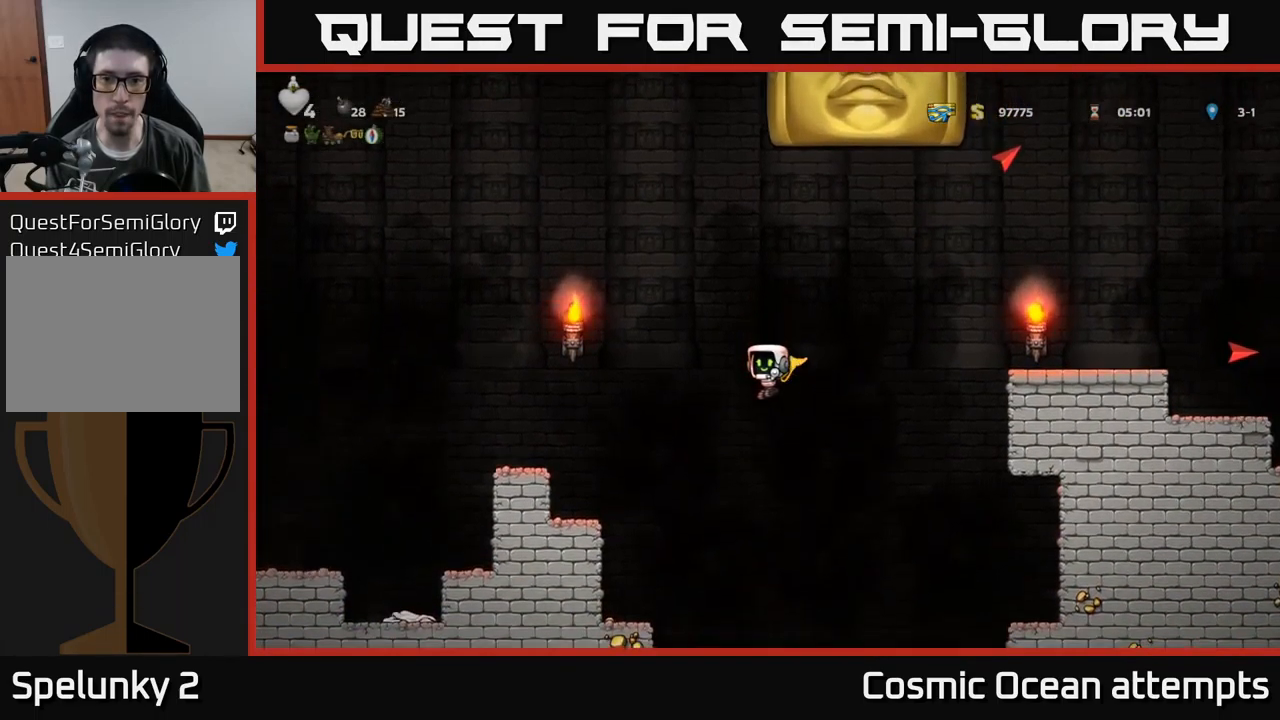
{"buttons": ["A"], "left_stick": "center", "events": [[483, "DPAD_LEFT", "up"]]}
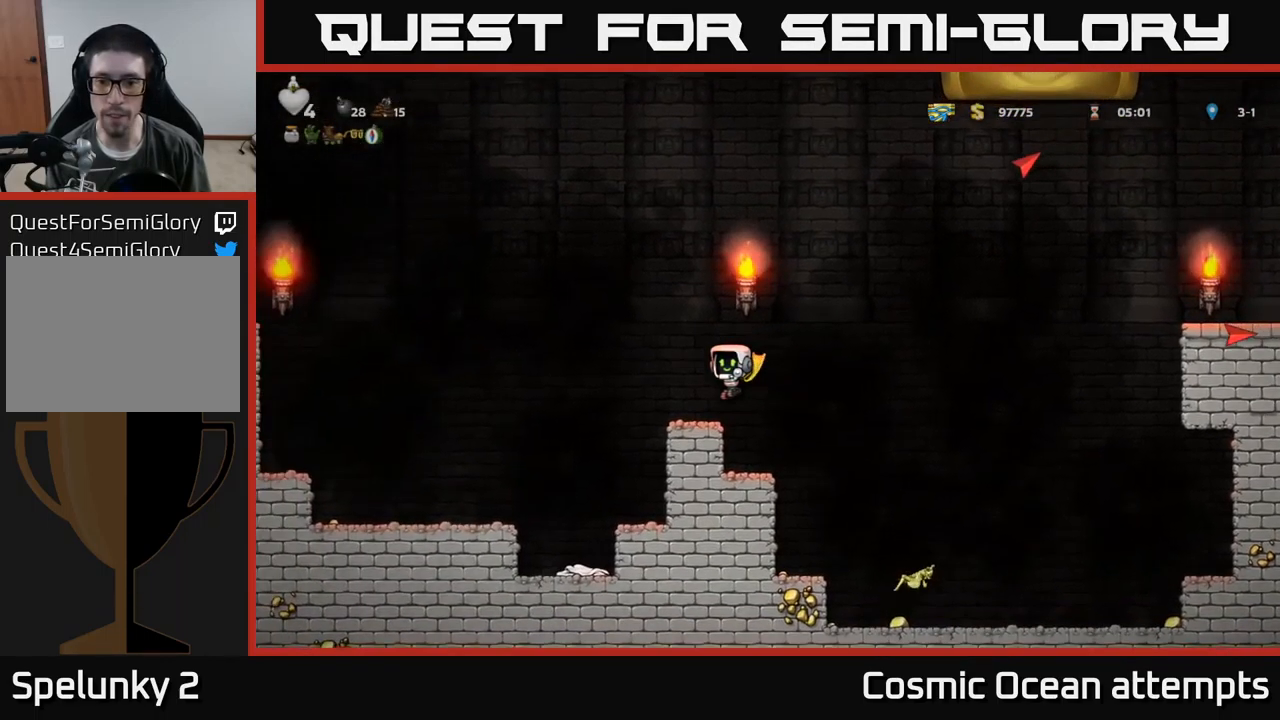
{"buttons": ["A"], "left_stick": "center", "events": []}
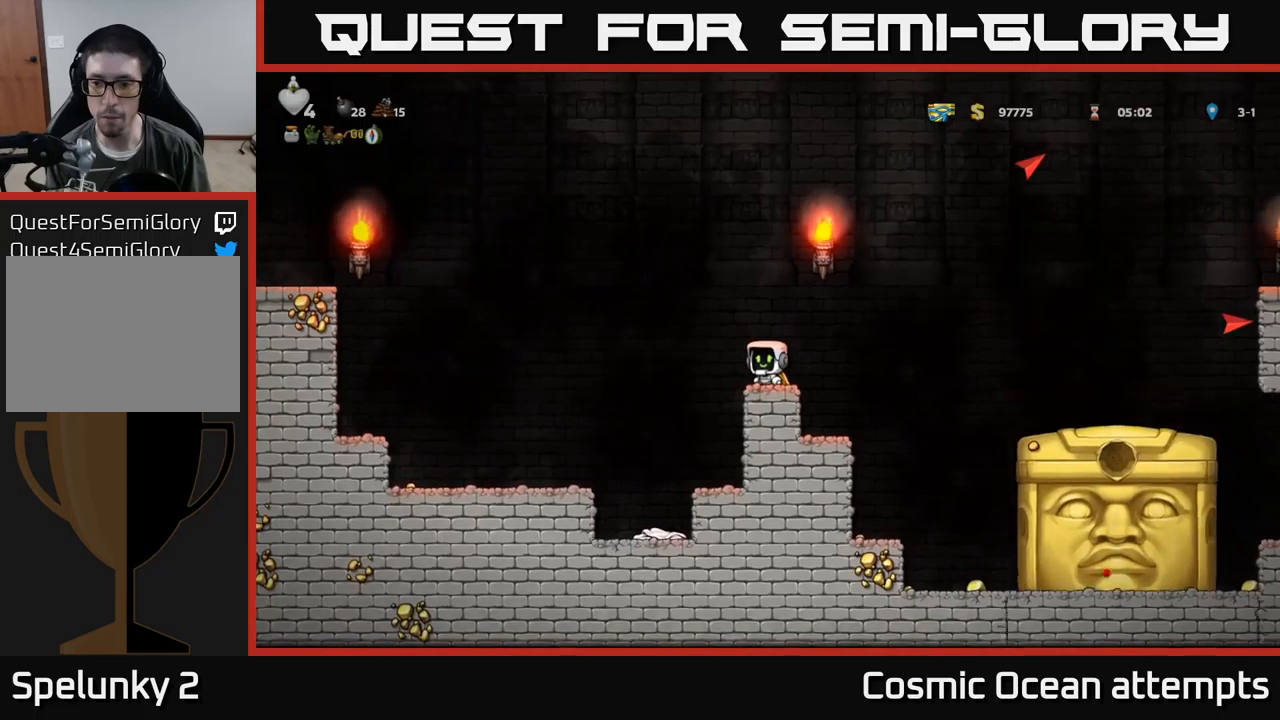
{"buttons": ["DPAD_RIGHT"], "left_stick": "center", "events": [[217, "A", "up"], [234, "DPAD_RIGHT", "down"]]}
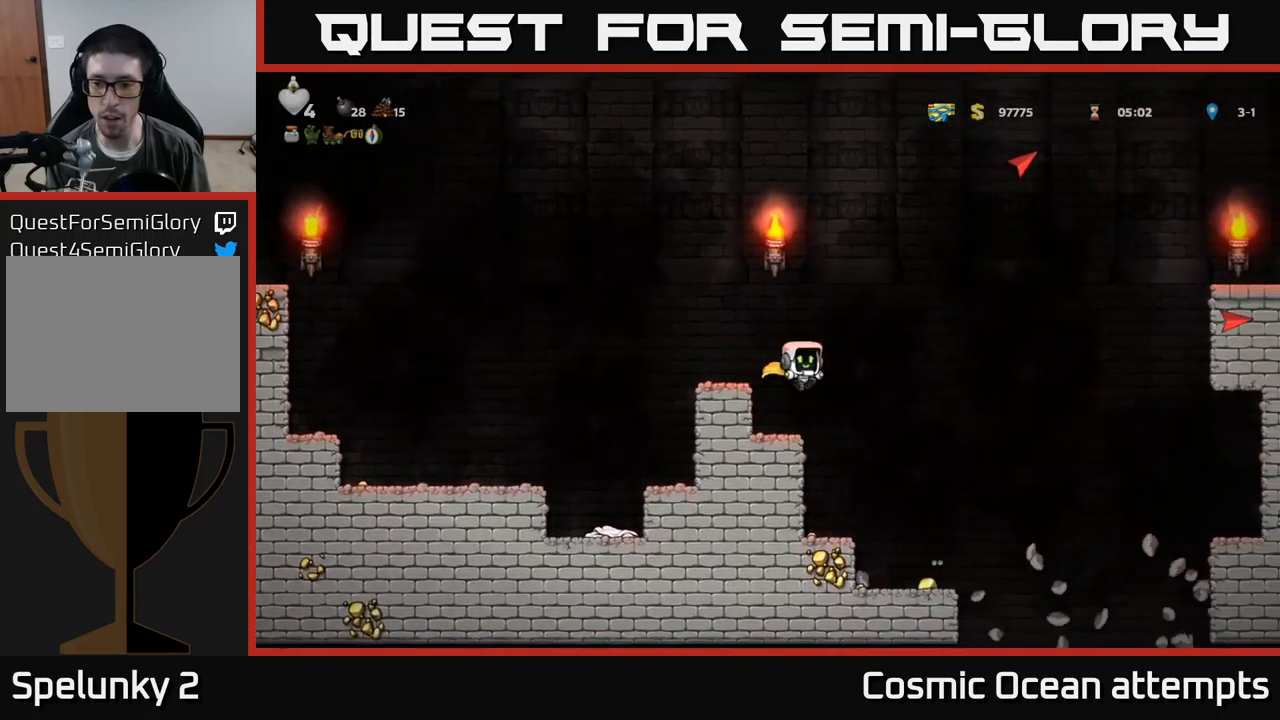
{"buttons": [], "left_stick": "center", "events": [[184, "DPAD_RIGHT", "up"], [234, "DPAD_LEFT", "down"], [317, "DPAD_LEFT", "up"]]}
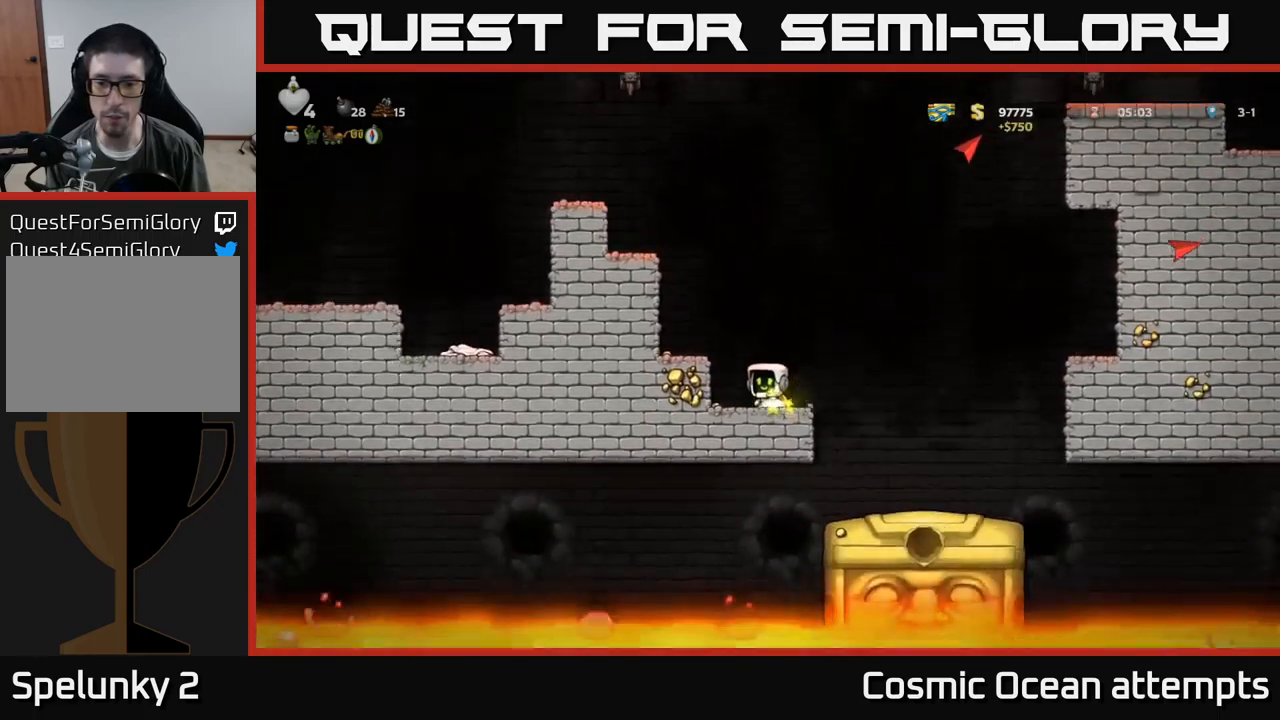
{"buttons": ["A"], "left_stick": "center", "events": [[500, "A", "down"]]}
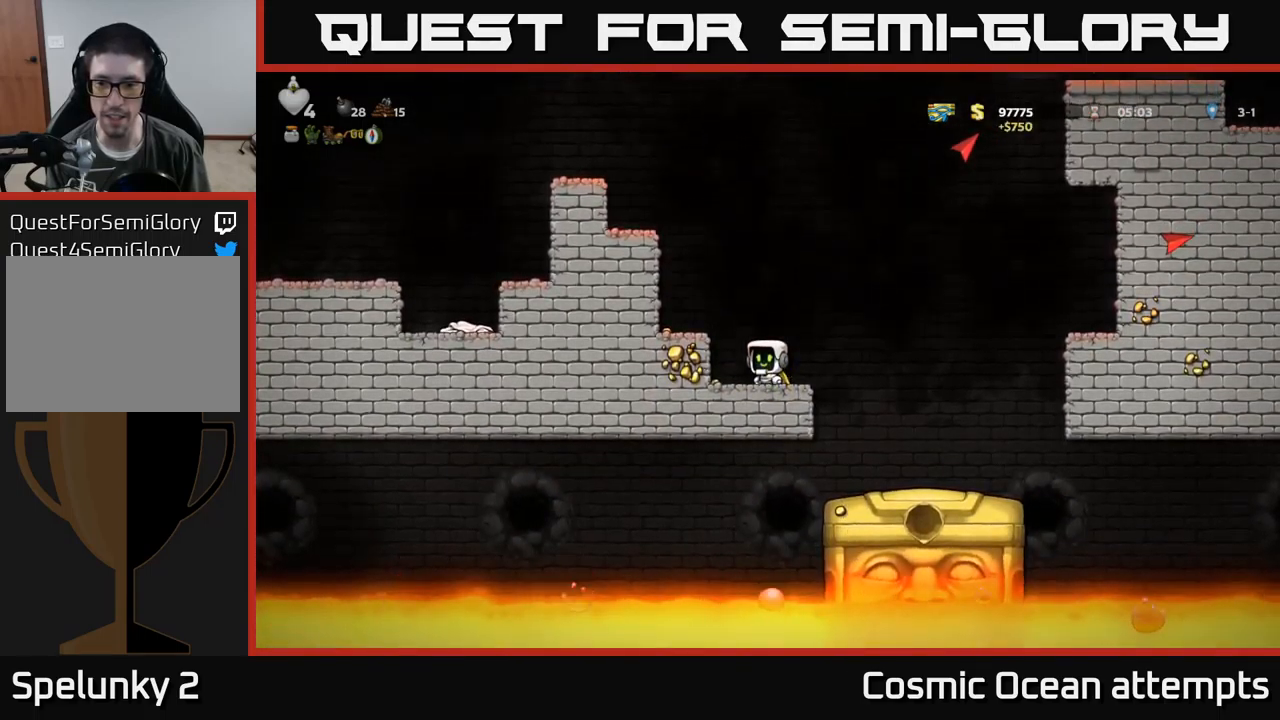
{"buttons": [], "left_stick": "center", "events": [[34, "DPAD_RIGHT", "down"], [167, "A", "up"], [284, "DPAD_RIGHT", "up"]]}
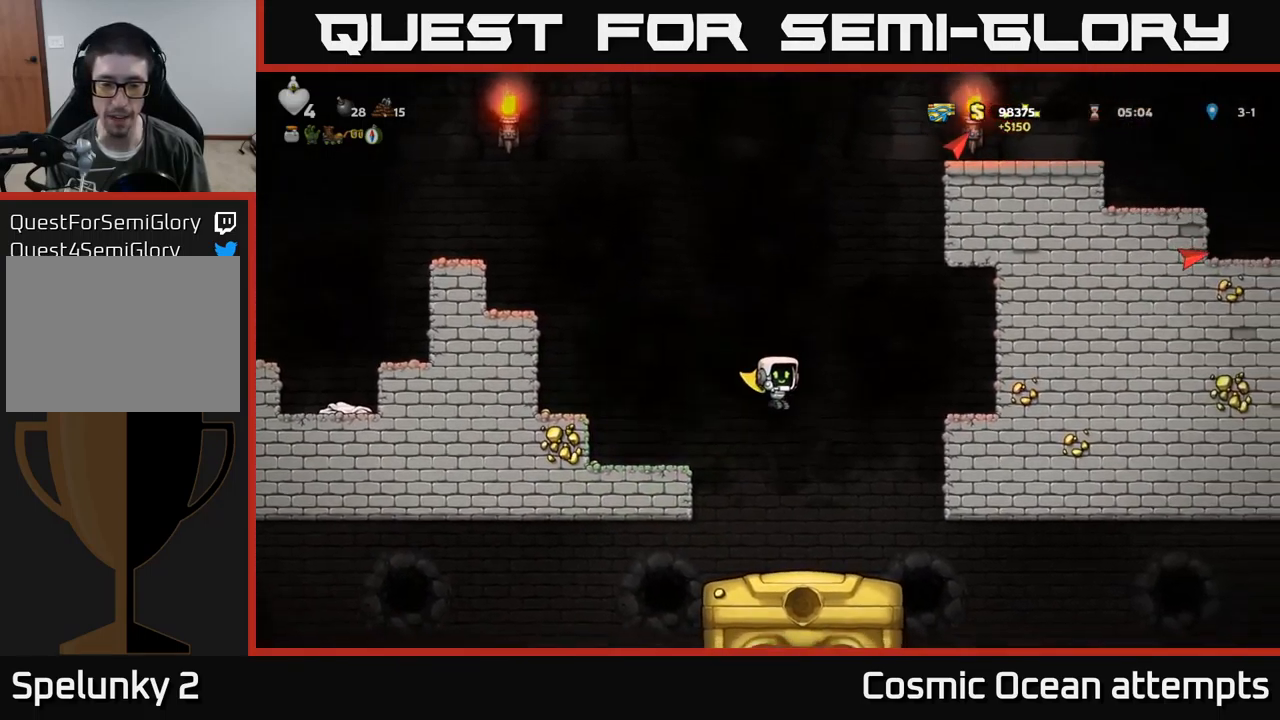
{"buttons": [], "left_stick": "center", "events": [[284, "DPAD_RIGHT", "down"], [334, "DPAD_RIGHT", "up"]]}
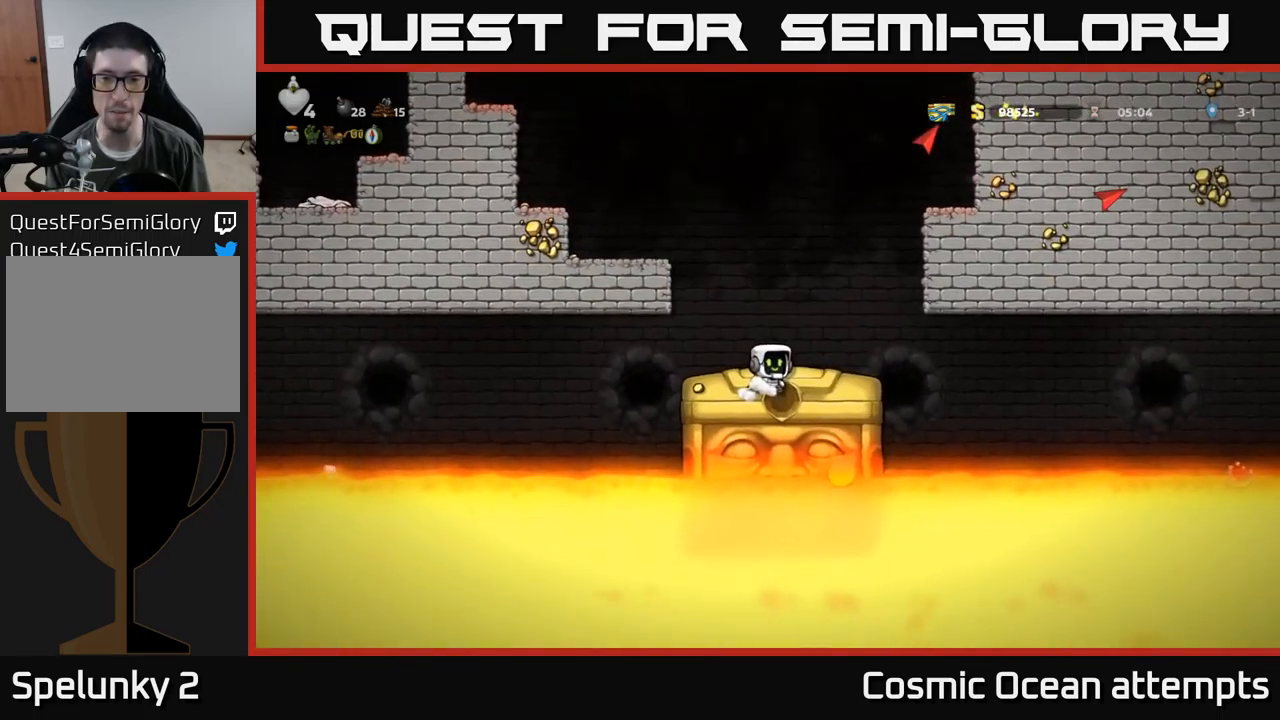
{"buttons": ["R2"], "left_stick": "center", "events": [[184, "R2", "down"], [367, "DPAD_RIGHT", "down"], [467, "DPAD_RIGHT", "up"]]}
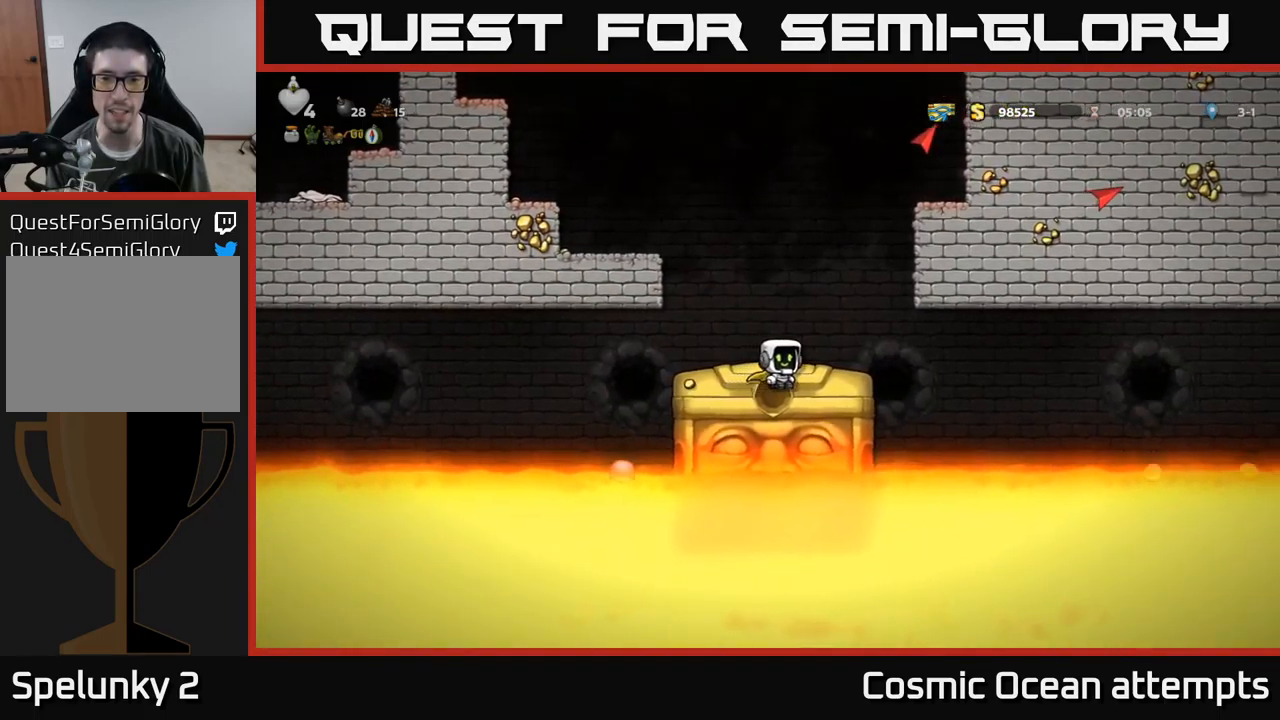
{"buttons": ["R2"], "left_stick": "center", "events": [[200, "DPAD_RIGHT", "down"], [284, "DPAD_RIGHT", "up"]]}
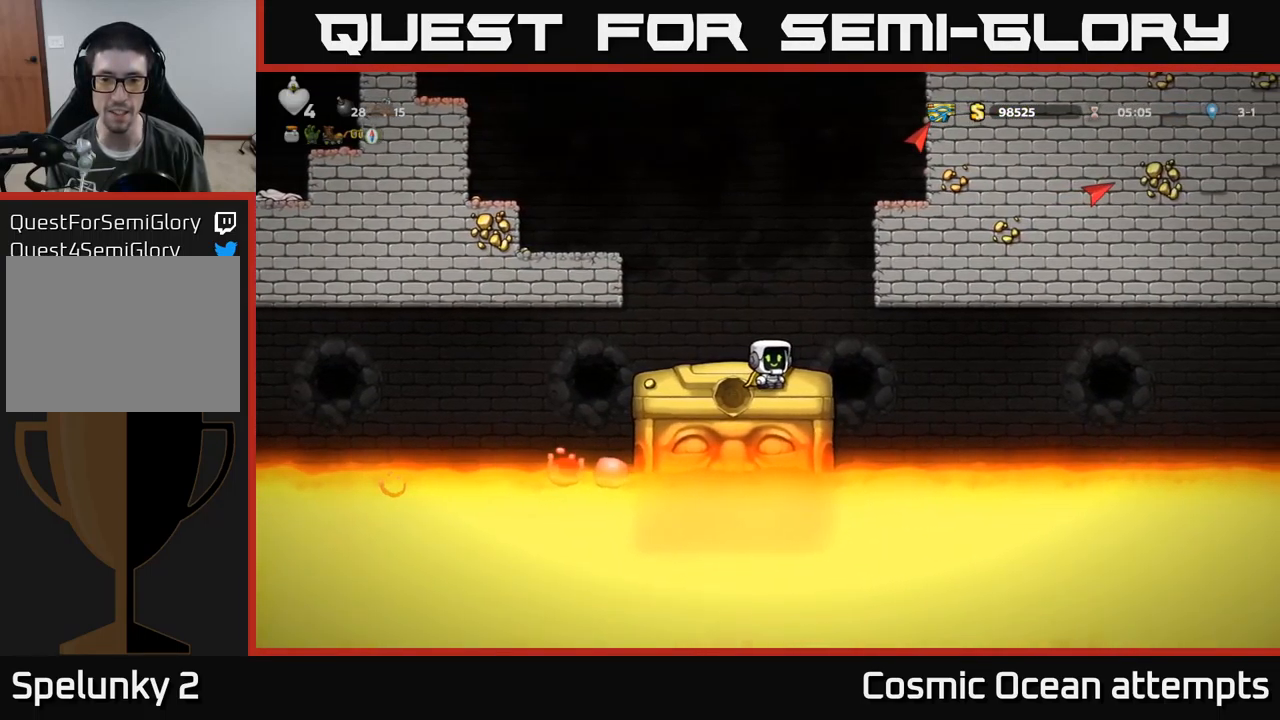
{"buttons": ["R2"], "left_stick": "center", "events": [[84, "DPAD_RIGHT", "down"], [200, "DPAD_RIGHT", "up"]]}
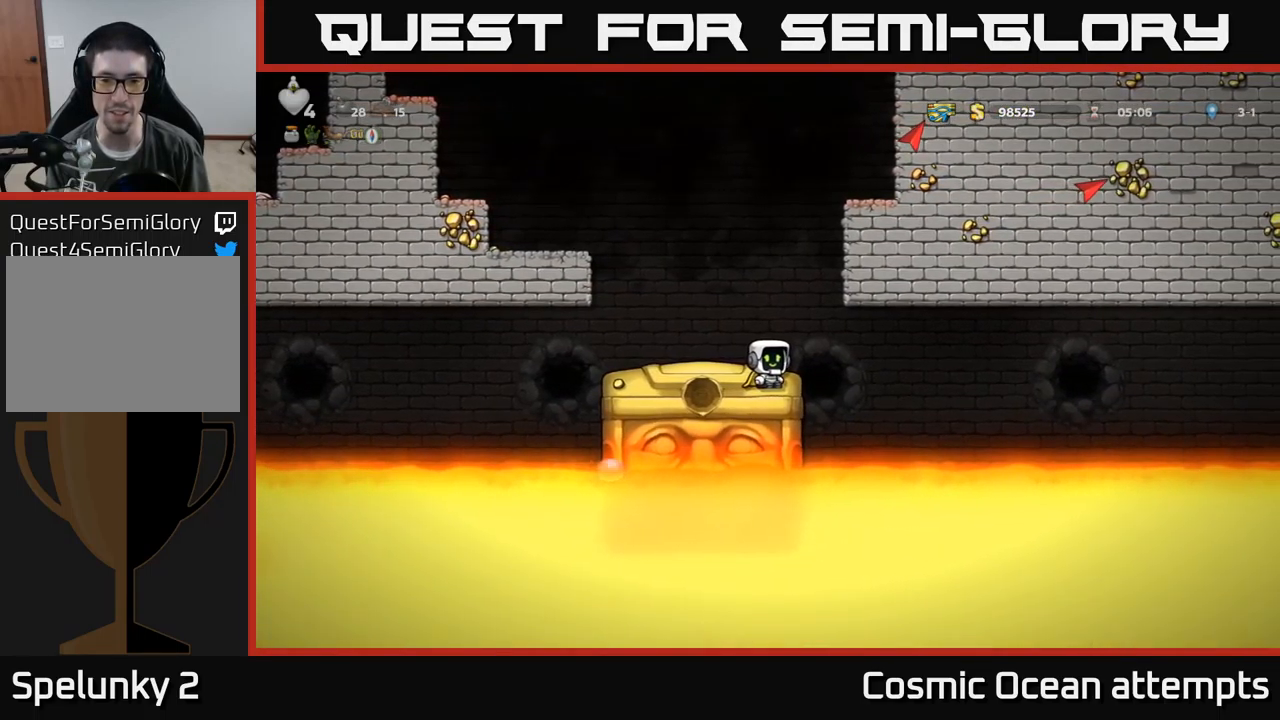
{"buttons": ["R2"], "left_stick": "center", "events": [[100, "DPAD_RIGHT", "down"], [167, "DPAD_RIGHT", "up"]]}
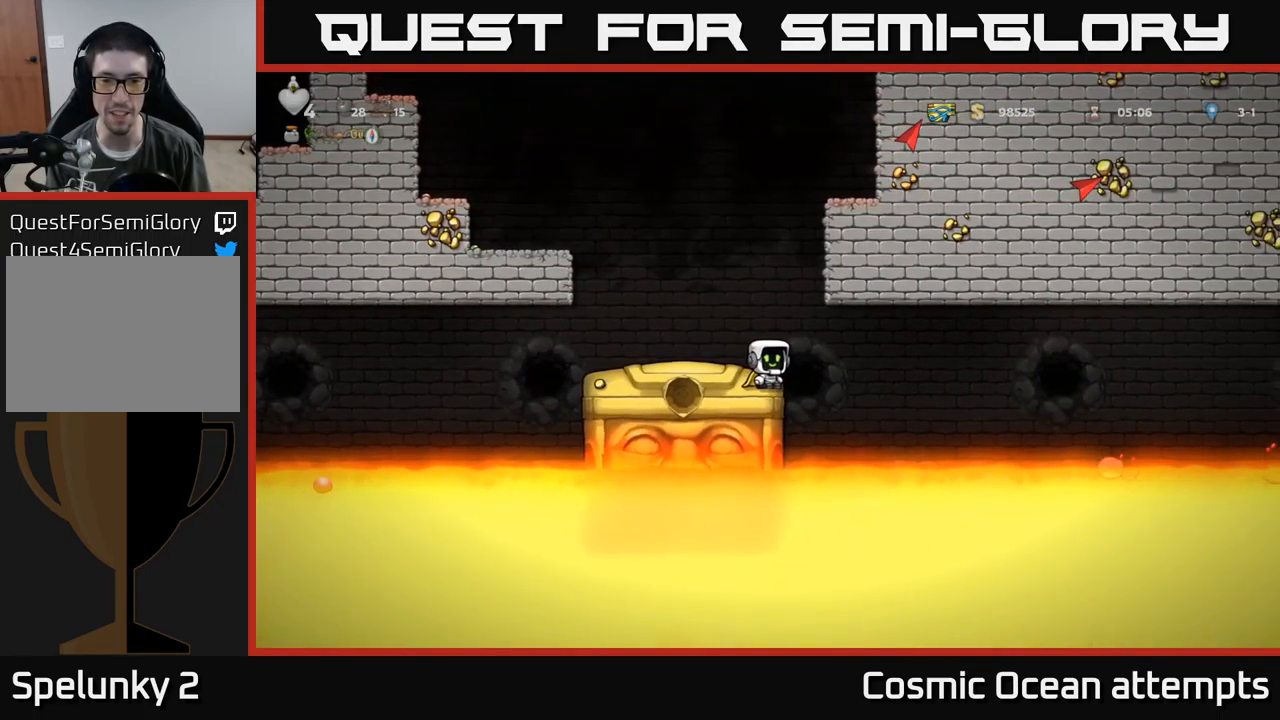
{"buttons": ["R2"], "left_stick": "center", "events": [[184, "DPAD_RIGHT", "down"], [217, "DPAD_RIGHT", "up"]]}
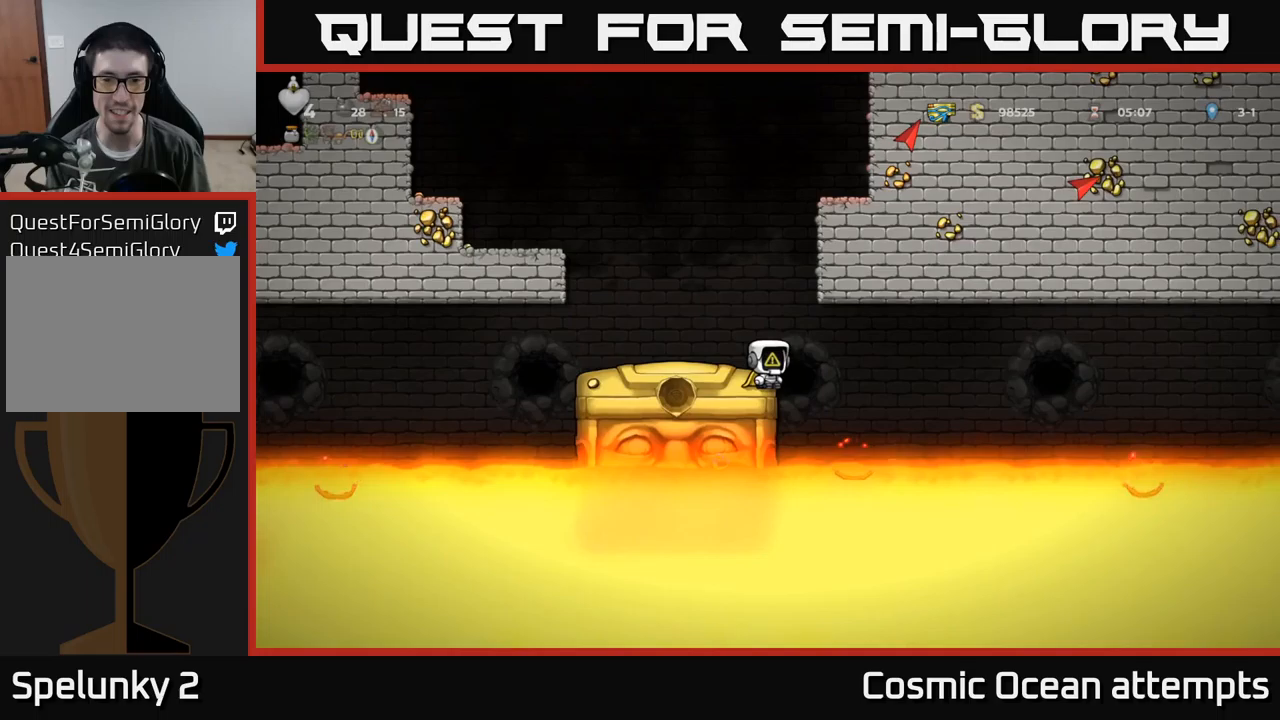
{"buttons": ["R2"], "left_stick": "center", "events": [[400, "DPAD_RIGHT", "down"], [433, "DPAD_RIGHT", "up"]]}
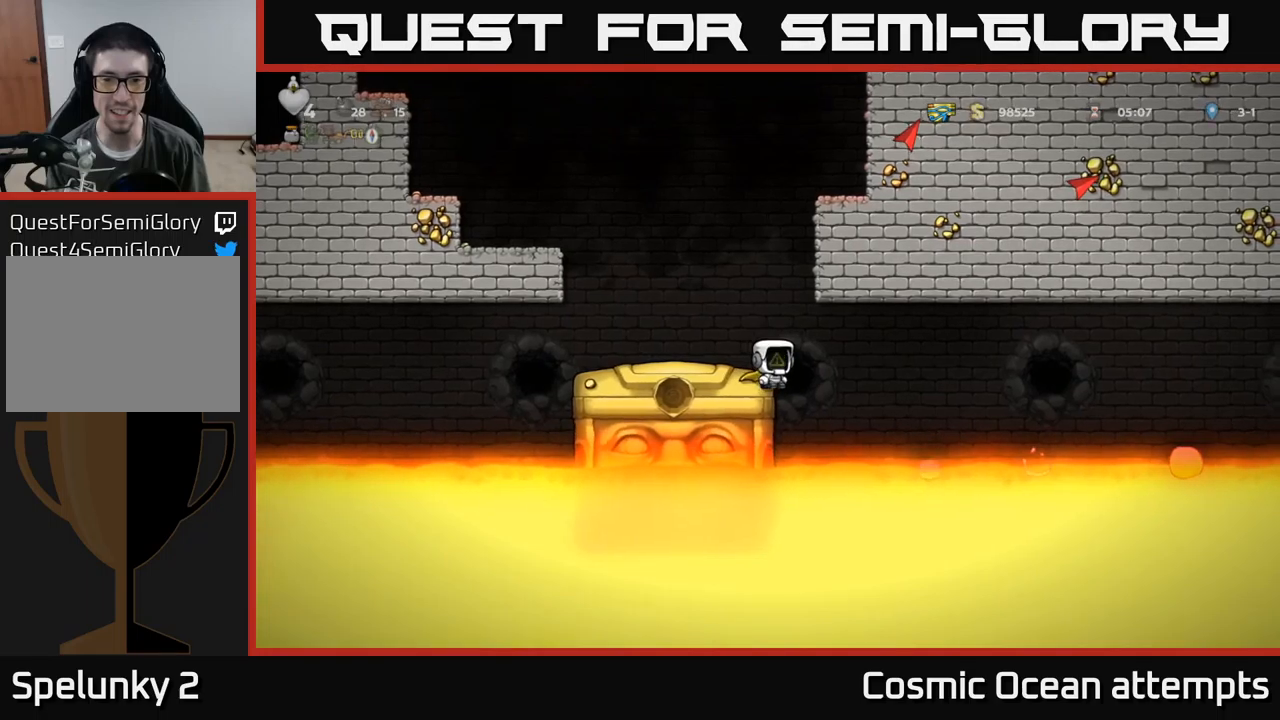
{"buttons": ["R2"], "left_stick": "center", "events": []}
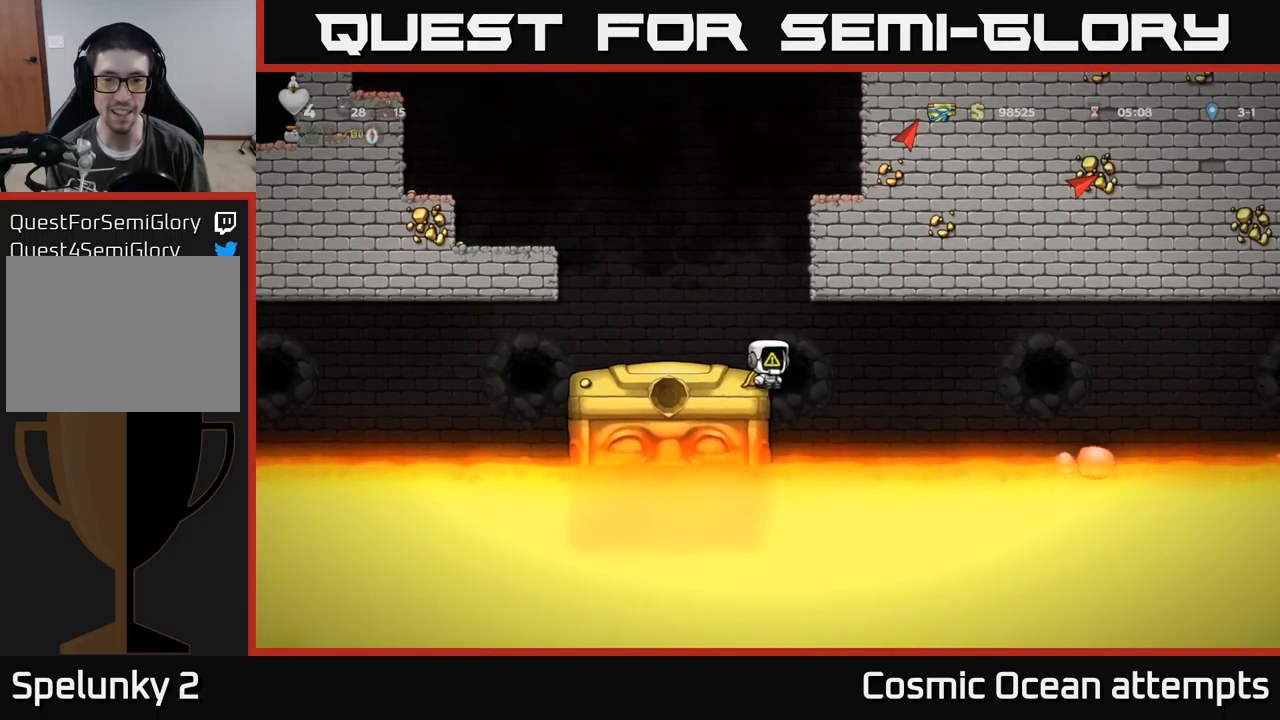
{"buttons": ["R2"], "left_stick": "center", "events": []}
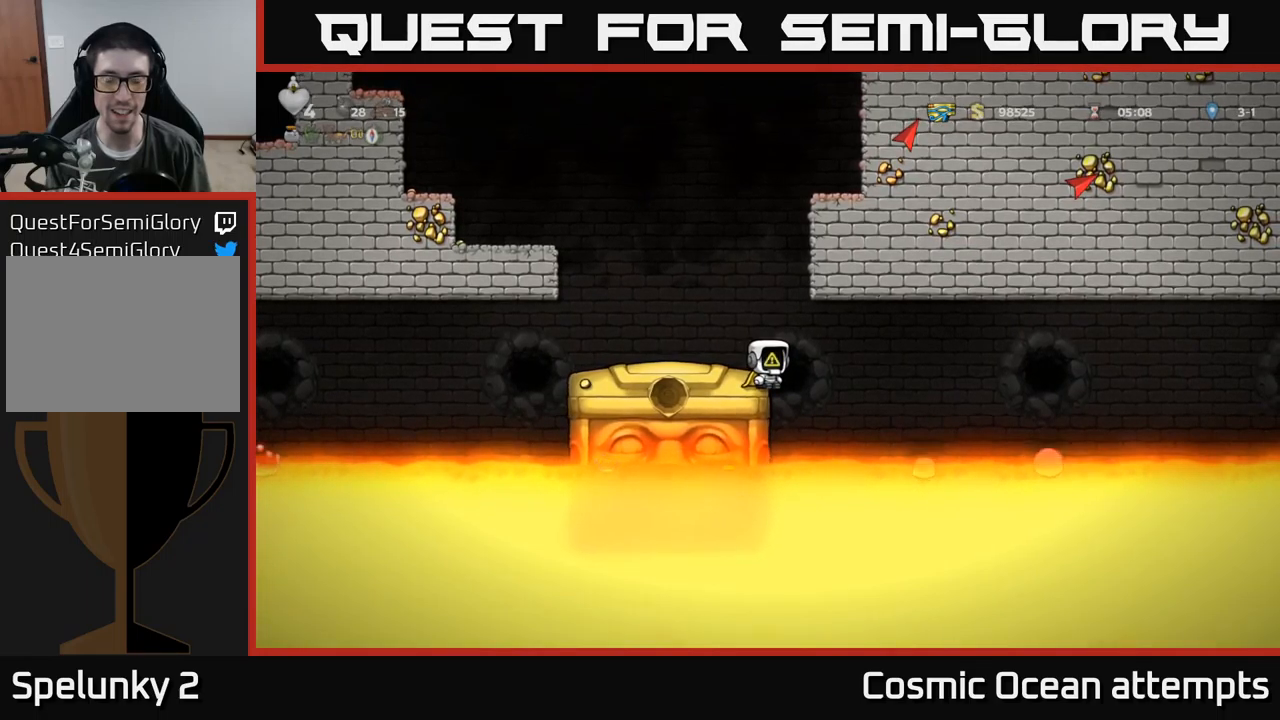
{"buttons": ["L2"], "left_stick": "center", "events": [[83, "R2", "up"], [167, "L2", "down"], [333, "L2", "up"], [400, "L2", "down"]]}
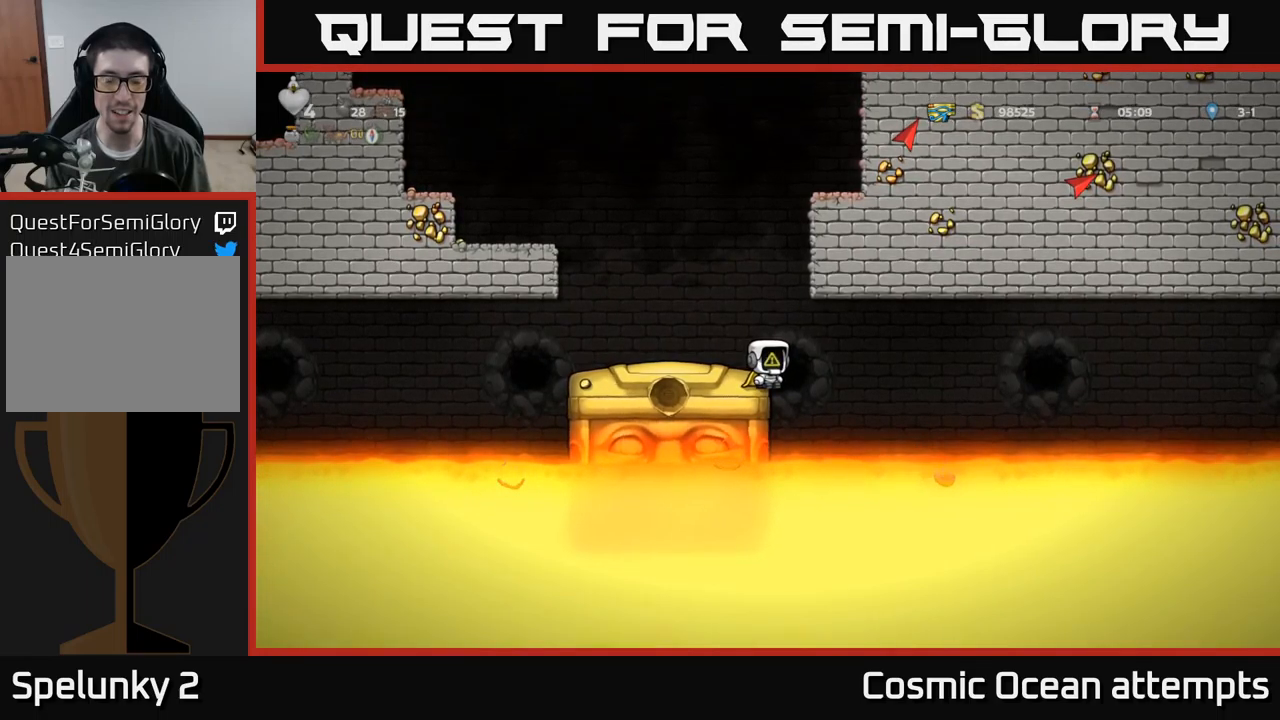
{"buttons": [], "left_stick": "center", "events": [[17, "L2", "up"], [83, "L2", "down"], [183, "L2", "up"], [250, "L2", "down"], [333, "L2", "up"], [417, "L2", "down"], [500, "L2", "up"]]}
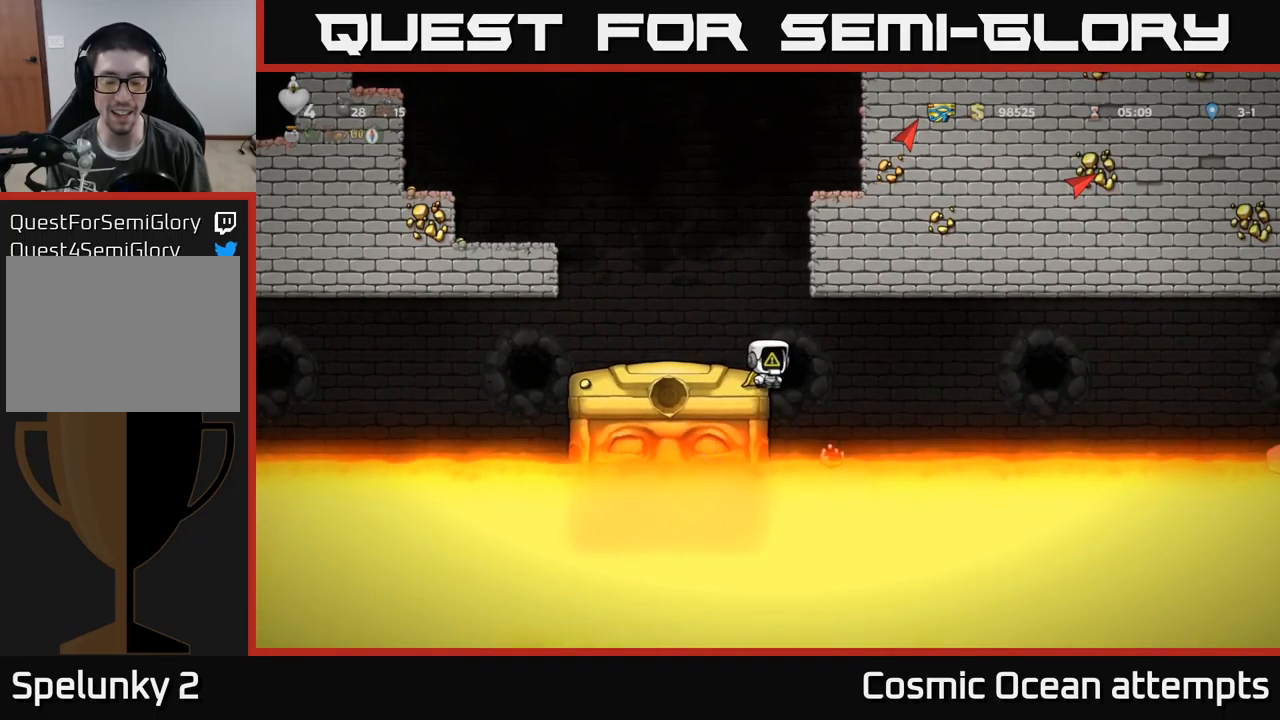
{"buttons": ["R2"], "left_stick": "center", "events": [[50, "L2", "down"], [150, "L2", "up"], [217, "L2", "down"], [300, "L2", "up"], [350, "L2", "down"], [467, "L2", "up"], [467, "R2", "down"]]}
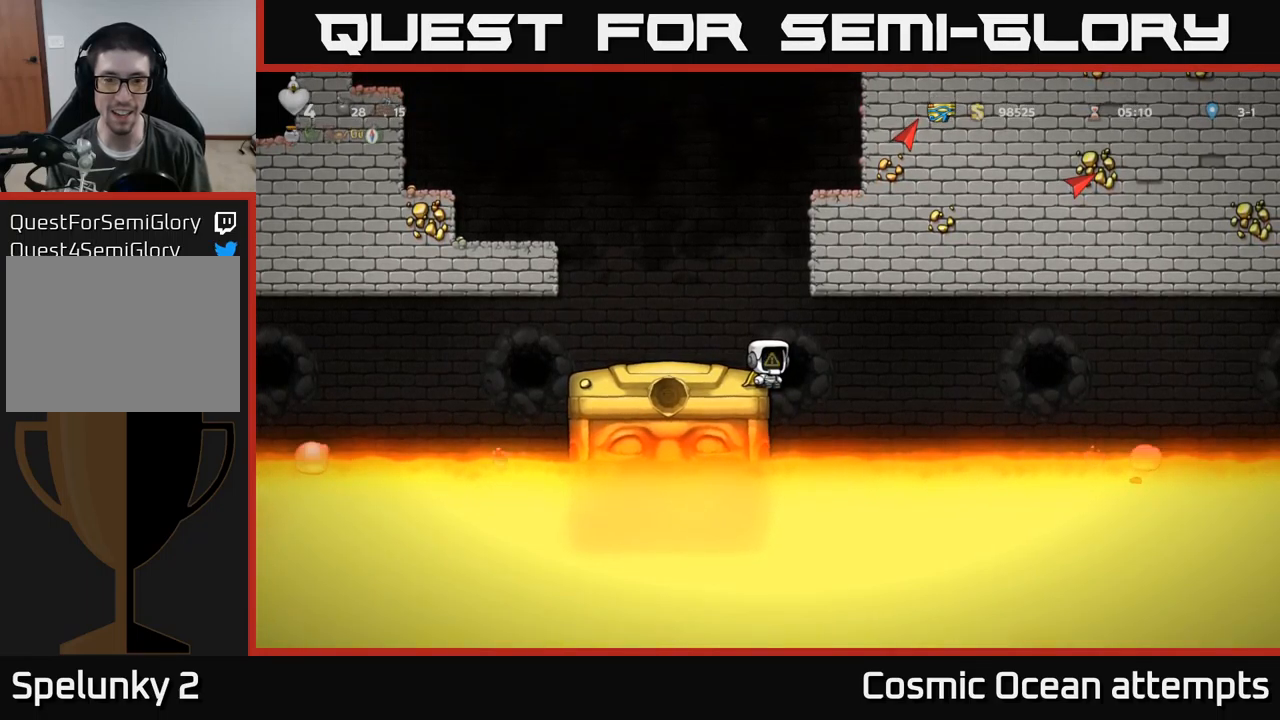
{"buttons": ["R2"], "left_stick": "center", "events": []}
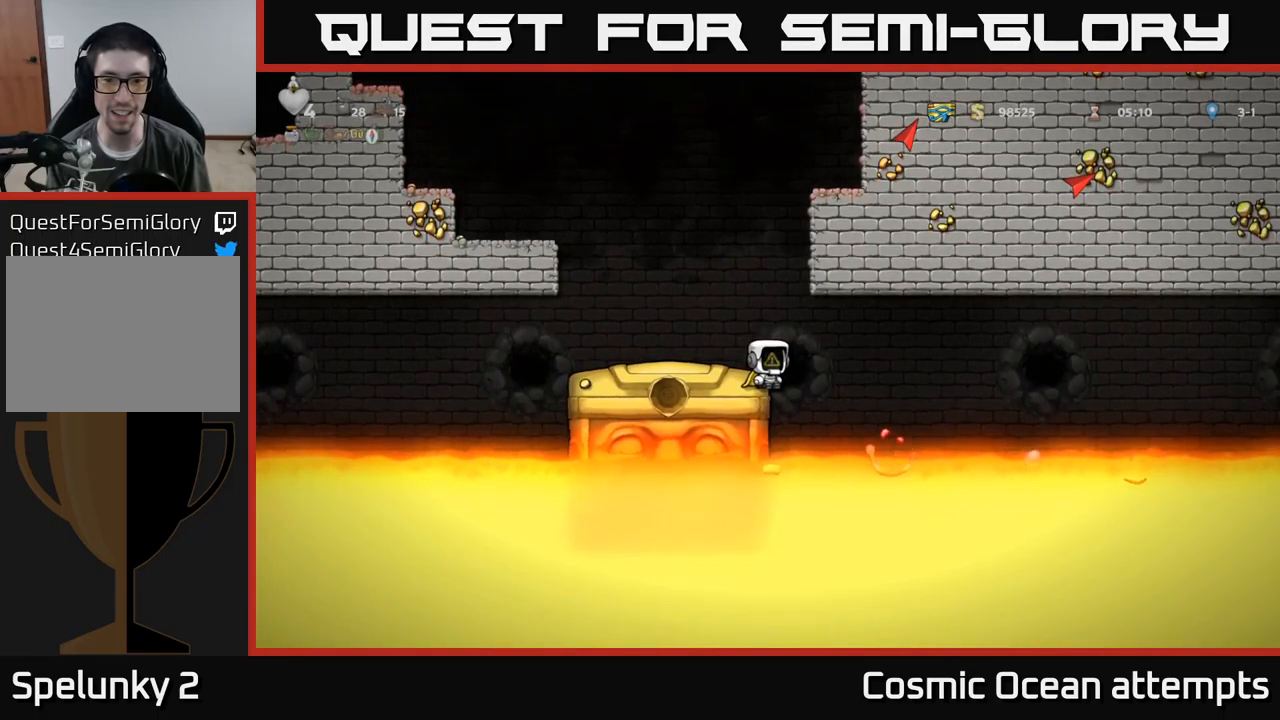
{"buttons": ["R2"], "left_stick": "center", "events": []}
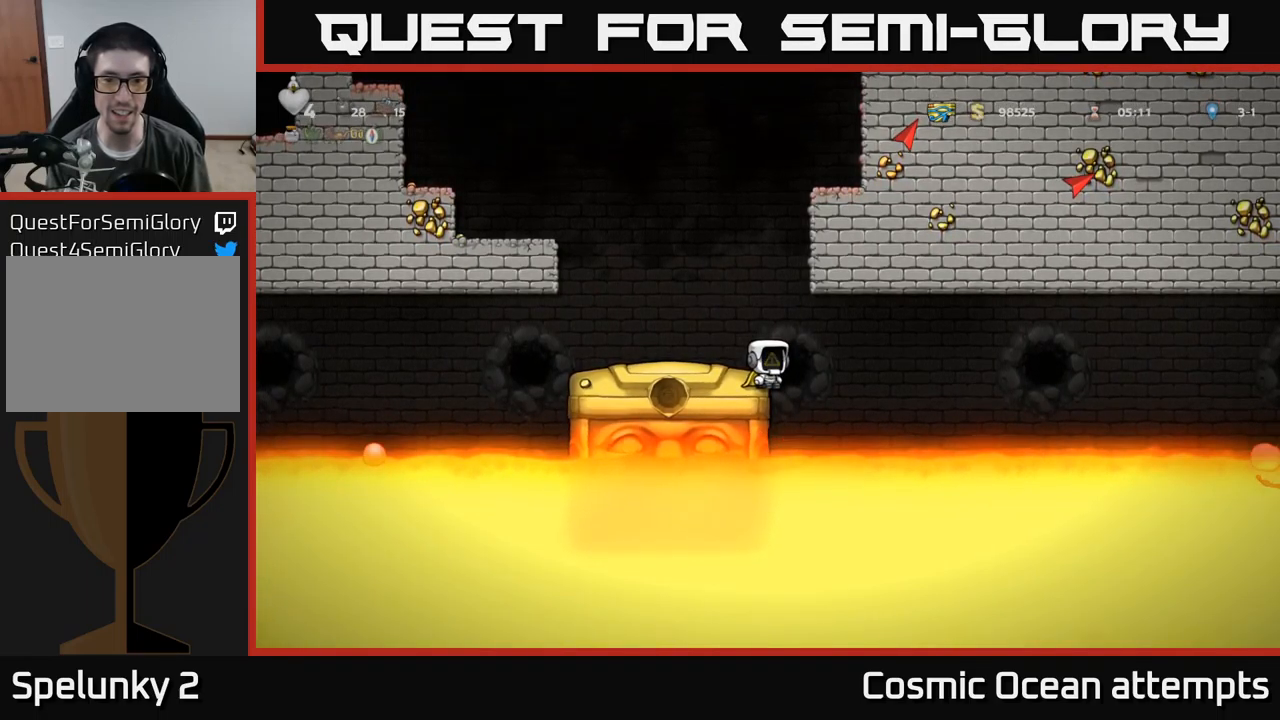
{"buttons": ["R2"], "left_stick": "center", "events": [[183, "DPAD_RIGHT", "down"], [200, "DPAD_RIGHT", "up"]]}
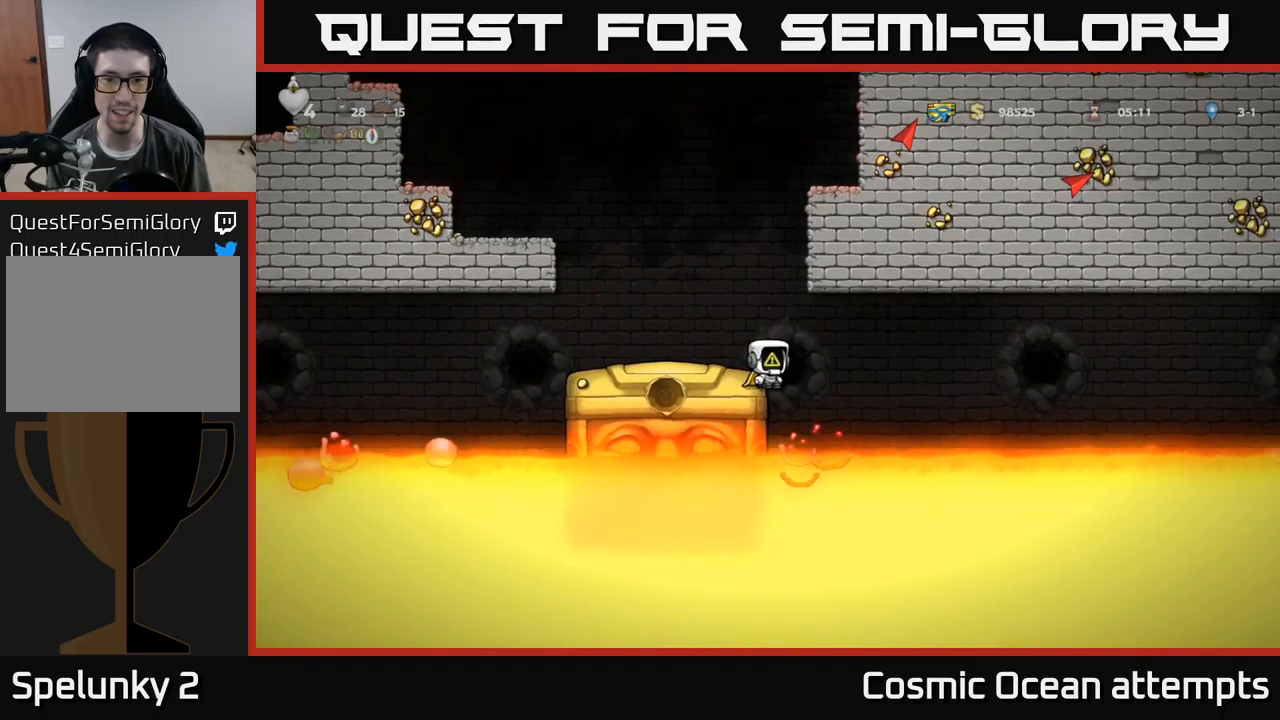
{"buttons": ["R2"], "left_stick": "center", "events": [[350, "L2", "down"], [450, "L2", "up"]]}
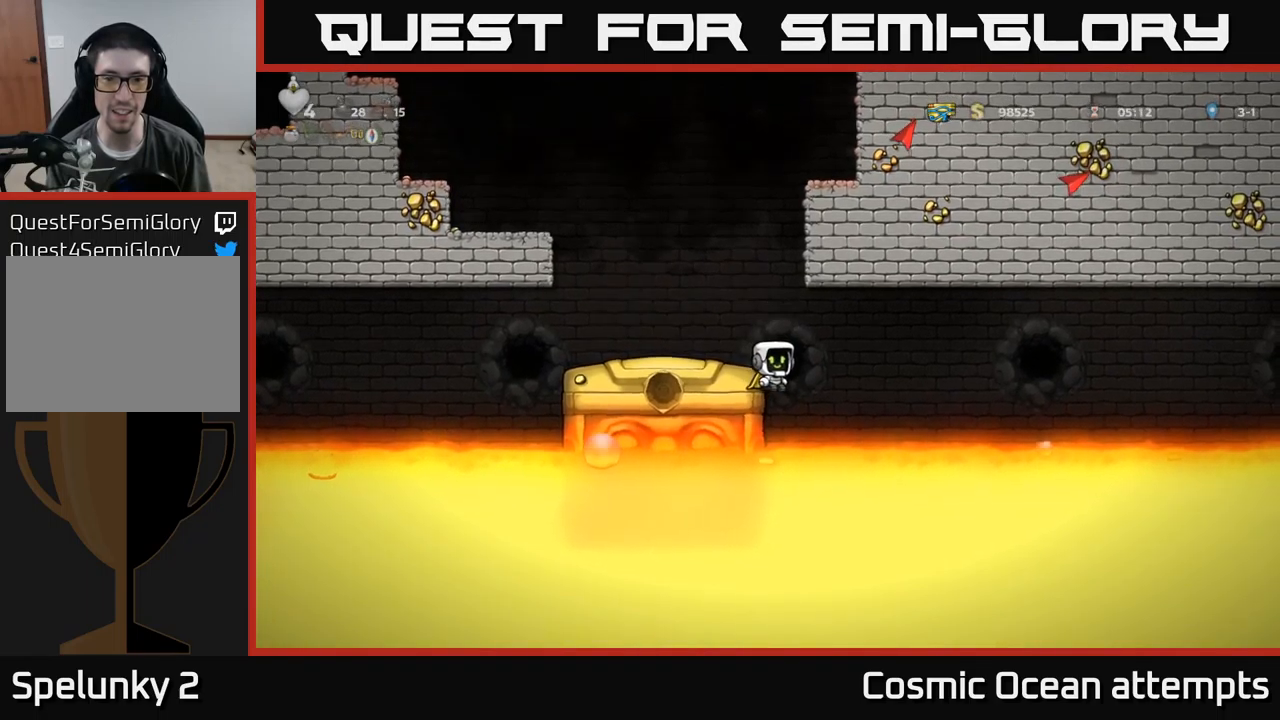
{"buttons": [], "left_stick": "center", "events": [[133, "L2", "down"], [249, "L2", "up"], [499, "R2", "up"]]}
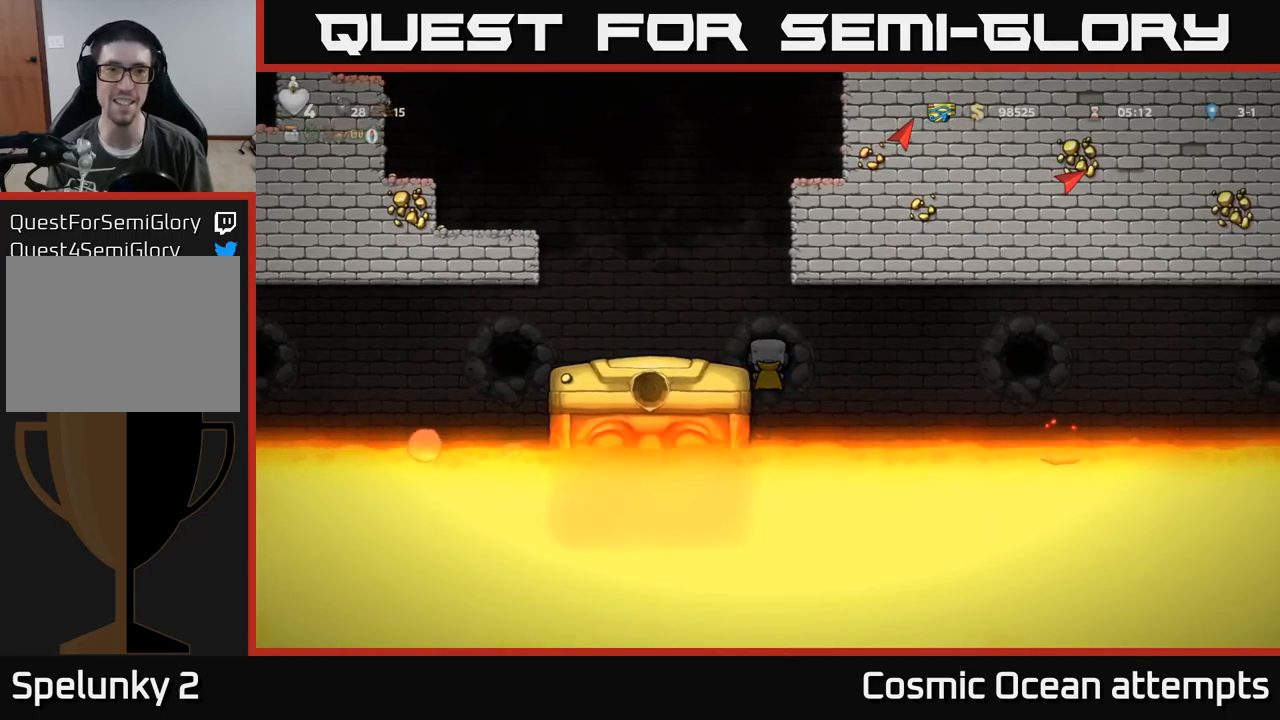
{"buttons": [], "left_stick": "center", "events": []}
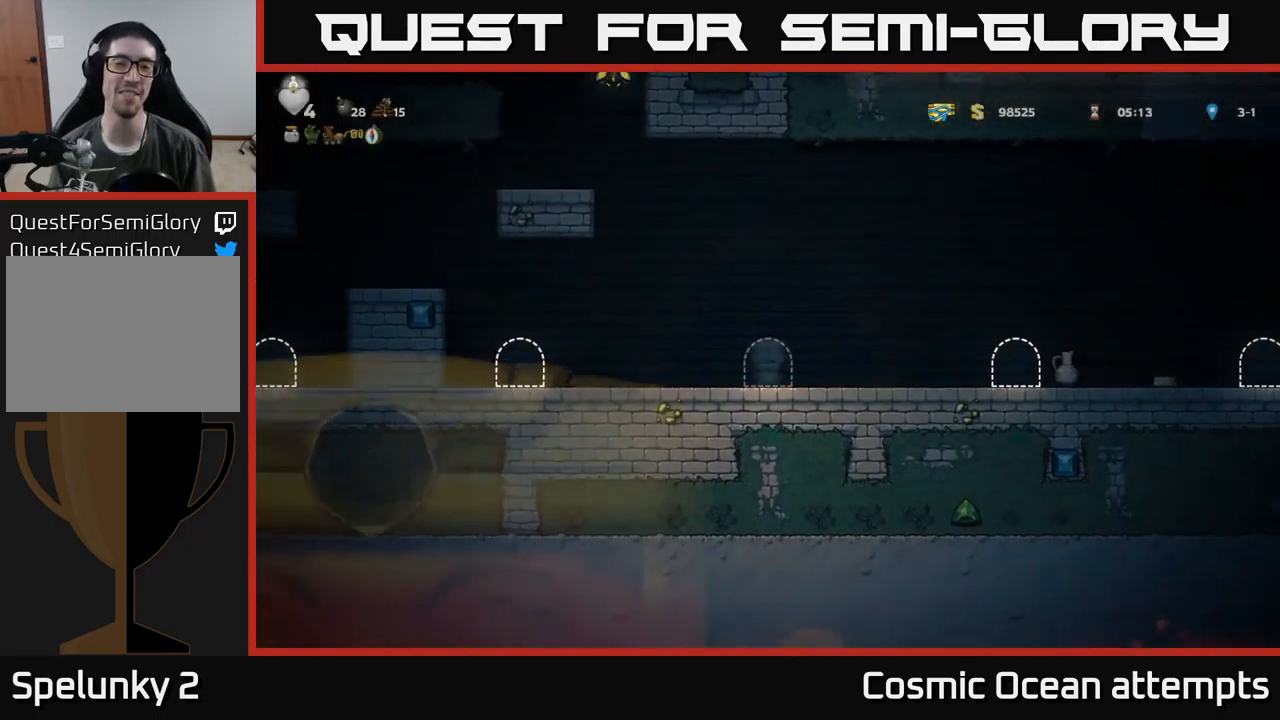
{"buttons": [], "left_stick": "center", "events": []}
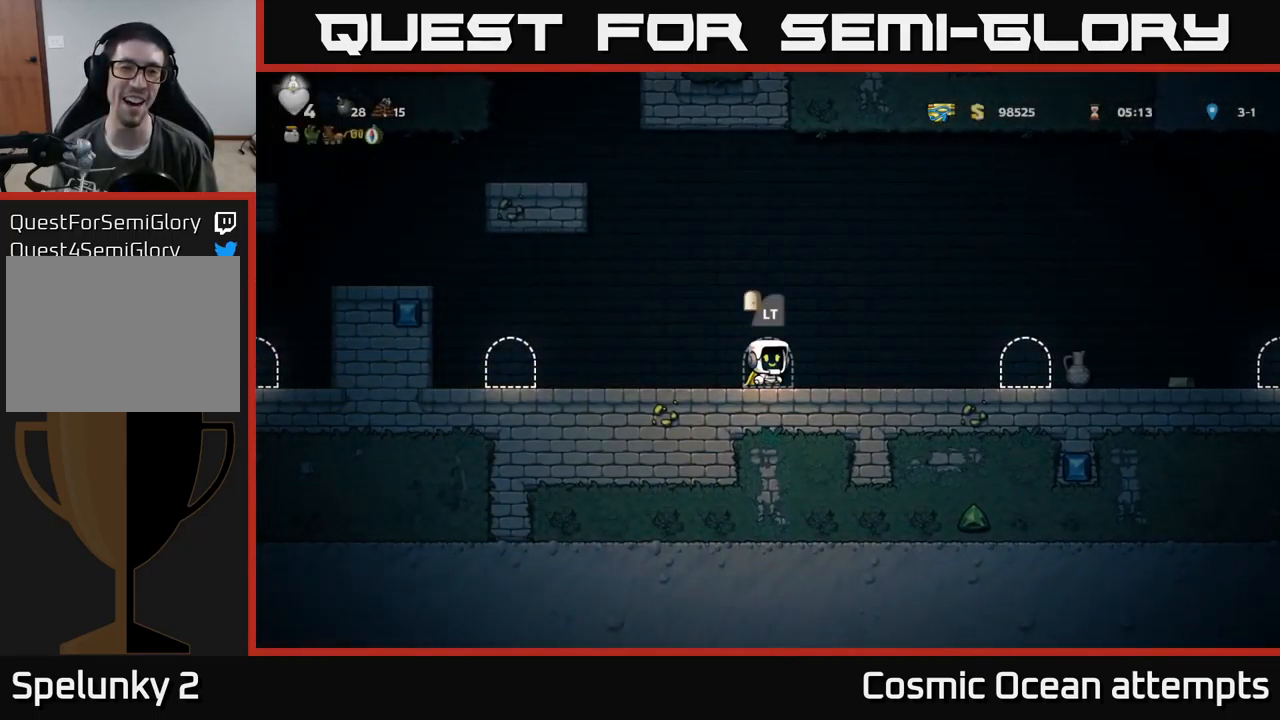
{"buttons": ["A", "DPAD_LEFT"], "left_stick": "center", "events": [[33, "DPAD_LEFT", "down"], [117, "A", "down"]]}